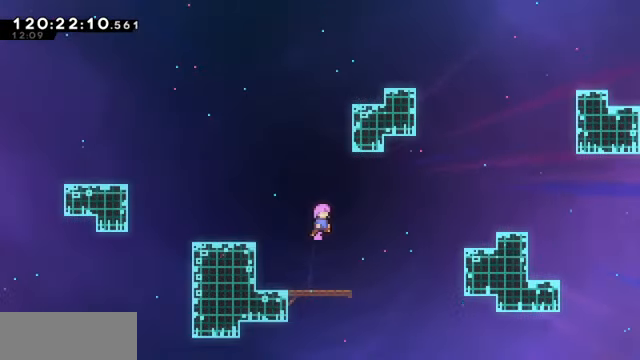
Gameplay with keyboard; each line is a JSON object with the keys held at the frame after it. "events" lists presses ("down") and releases ("up") of "dash", "demo", "down", "dump", "grab", "jump", "left", "pause", "right" and "up" between this image and that frame as [ms after this image, input, new state], when the widget could be followed in between. No other keys are recorded. Mouse input is not recorded. Key names are as the overlay labels them; some are game actions (e.g. jump) rather than physical keys.
{"keys": ["grab"]}
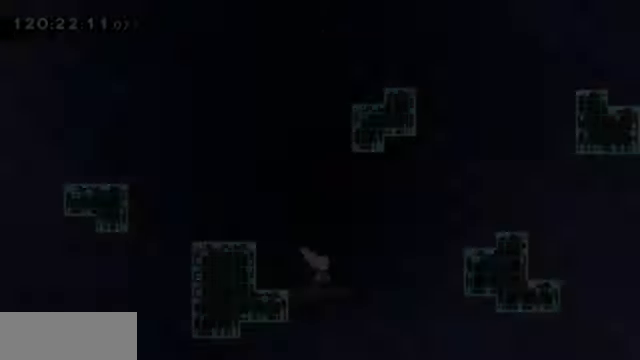
{"keys": ["grab", "jump", "right", "up"], "events": [[100, "right", "down"], [300, "jump", "down"], [466, "up", "down"]]}
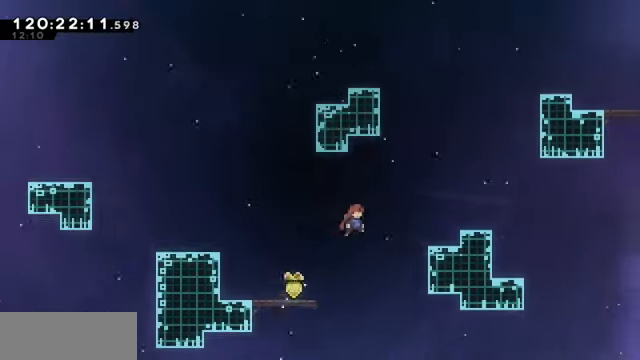
{"keys": ["grab", "right"], "events": [[33, "dash", "down"], [33, "jump", "up"], [200, "up", "up"], [266, "dash", "up"]]}
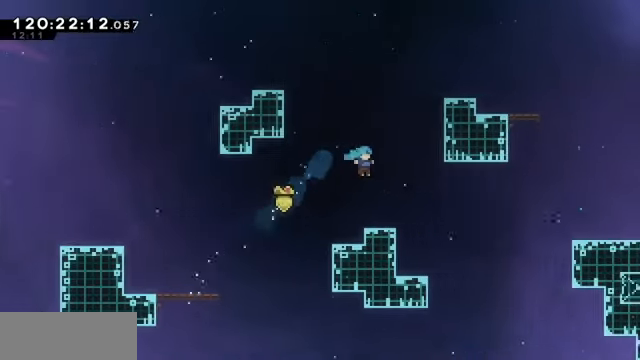
{"keys": ["dash", "grab", "right", "up"]}
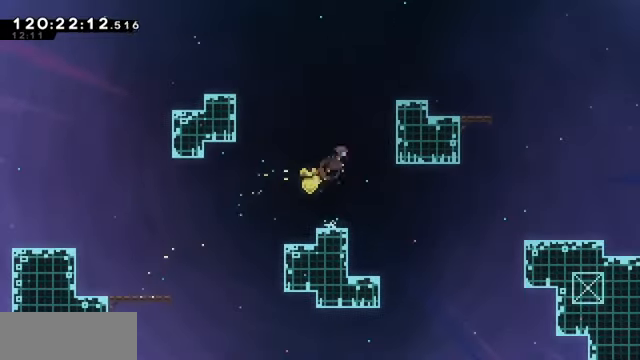
{"keys": ["grab", "right"], "events": [[133, "dash", "up"], [133, "up", "up"], [166, "jump", "down"], [400, "jump", "up"]]}
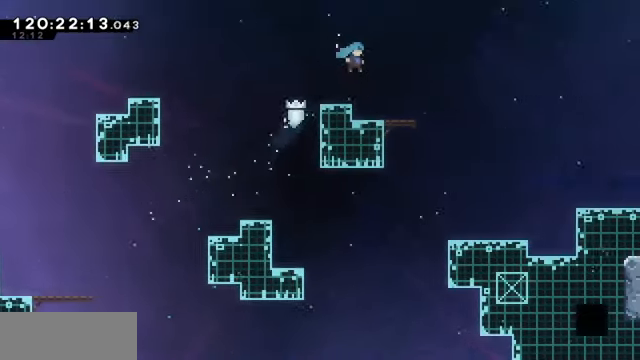
{"keys": ["grab", "jump", "right"], "events": [[200, "down", "down"], [233, "dash", "down"], [333, "dash", "up"], [333, "jump", "down"], [433, "down", "up"]]}
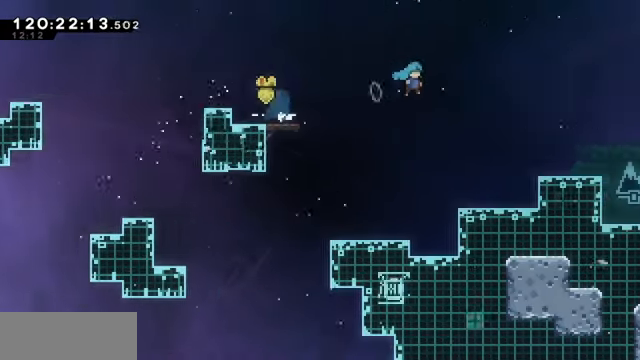
{"keys": ["grab"], "events": [[333, "jump", "up"], [433, "right", "up"]]}
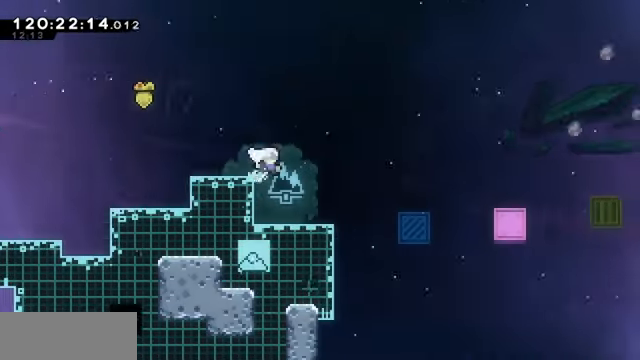
{"keys": ["grab", "left"]}
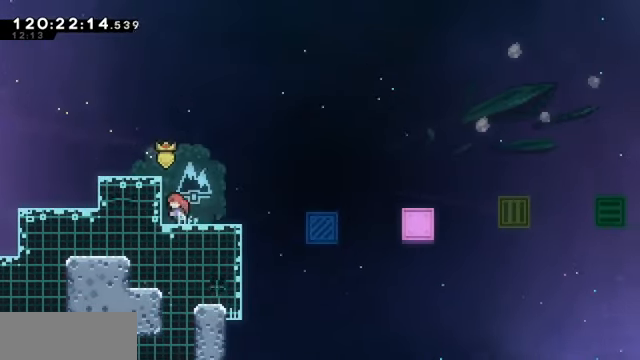
{"keys": ["dash", "grab", "right", "up"], "events": [[33, "down", "down"], [33, "left", "up"], [33, "right", "down"], [100, "dash", "down"], [133, "dash", "up"], [300, "down", "up"], [300, "jump", "down"], [366, "jump", "up"], [466, "up", "down"], [500, "dash", "down"]]}
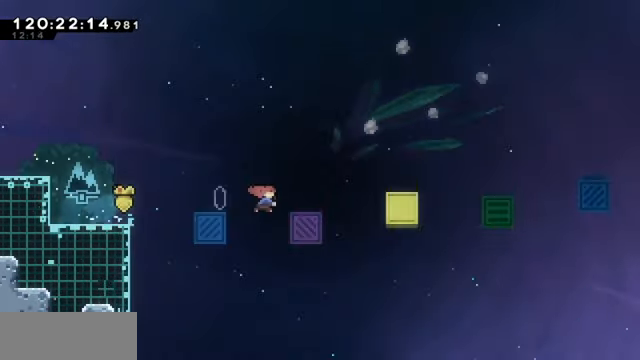
{"keys": ["grab"], "events": [[166, "dash", "up"], [166, "up", "up"], [433, "right", "up"]]}
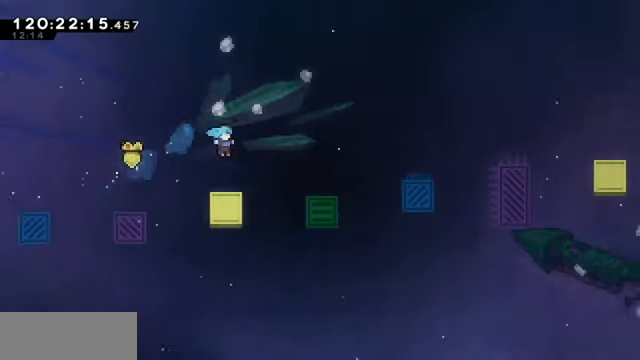
{"keys": ["grab", "jump", "right"], "events": [[500, "jump", "down"], [500, "right", "down"]]}